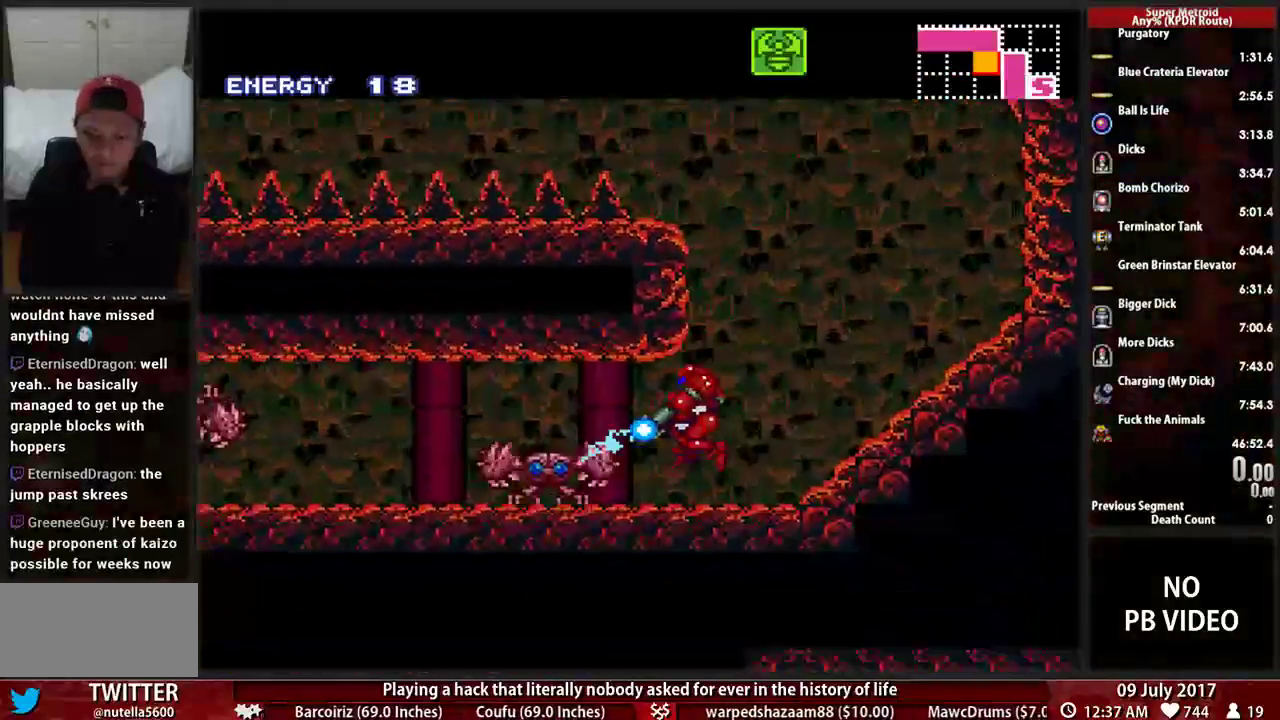
Gameplay with a controller (Nintendo layout); each line is a JSON object with the inputs held at the frame after it. "events" lists button and stick changes between this image and that frame as [ms after this image, input, new state], when the widget could be followed in between. Not read: DPAD_DOWN L3 R3 SELECT START.
{"buttons": ["X", "DPAD_LEFT"], "events": [[86, "DPAD_LEFT", "up"], [121, "L1", "up"], [121, "X", "up"], [190, "X", "down"], [310, "X", "up"], [379, "DPAD_LEFT", "down"], [379, "X", "down"]]}
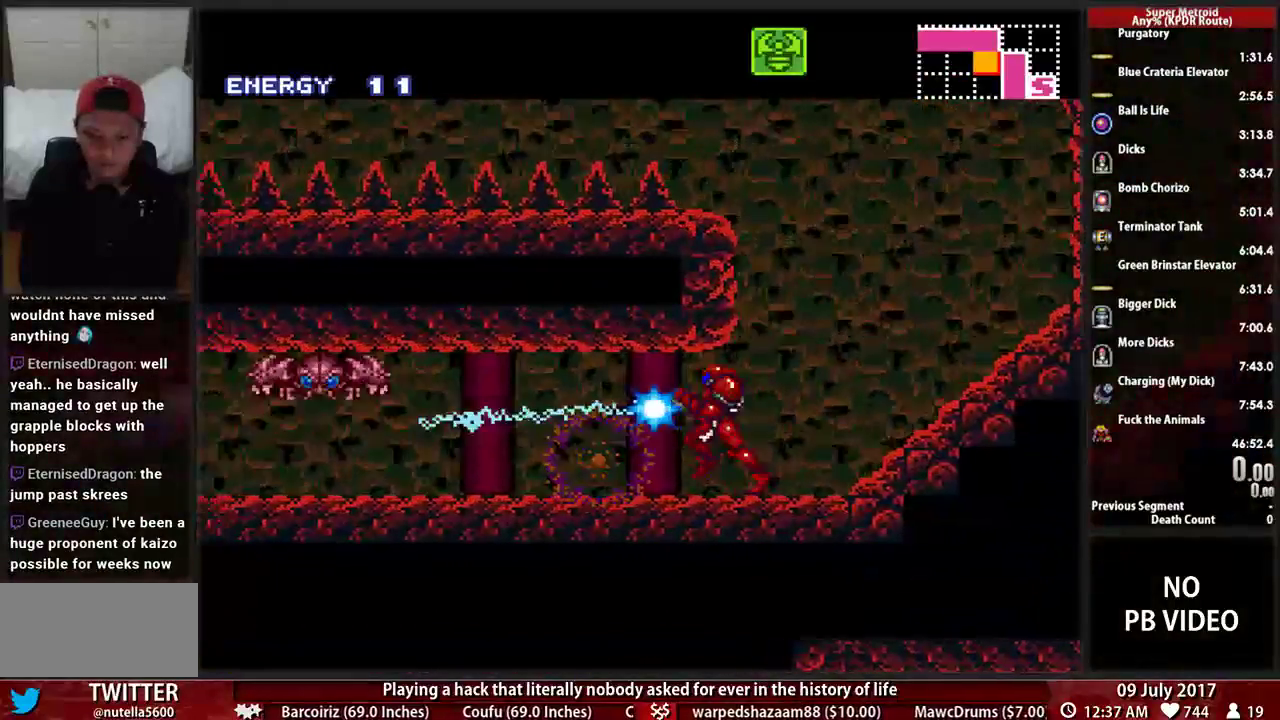
{"buttons": ["X", "DPAD_LEFT"], "events": [[17, "X", "up"], [86, "X", "down"], [259, "X", "up"], [276, "DPAD_LEFT", "up"], [276, "X", "down"], [500, "DPAD_LEFT", "down"]]}
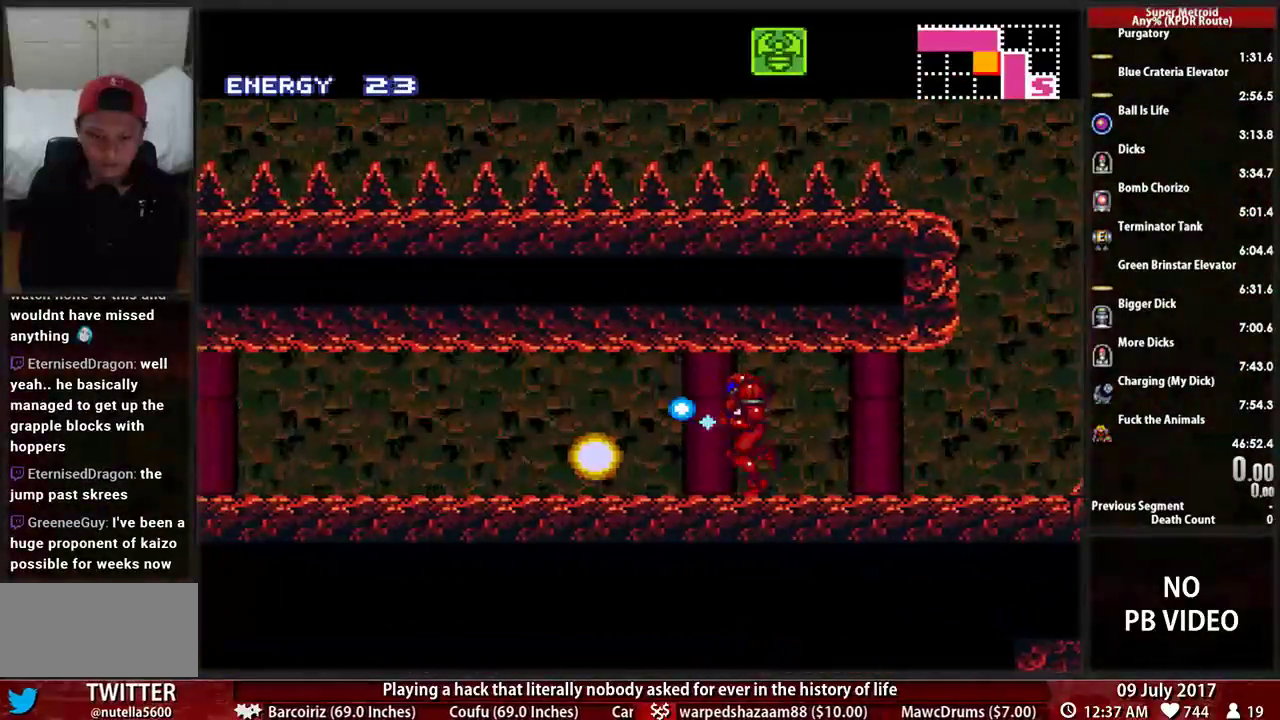
{"buttons": ["X", "Y", "DPAD_LEFT"]}
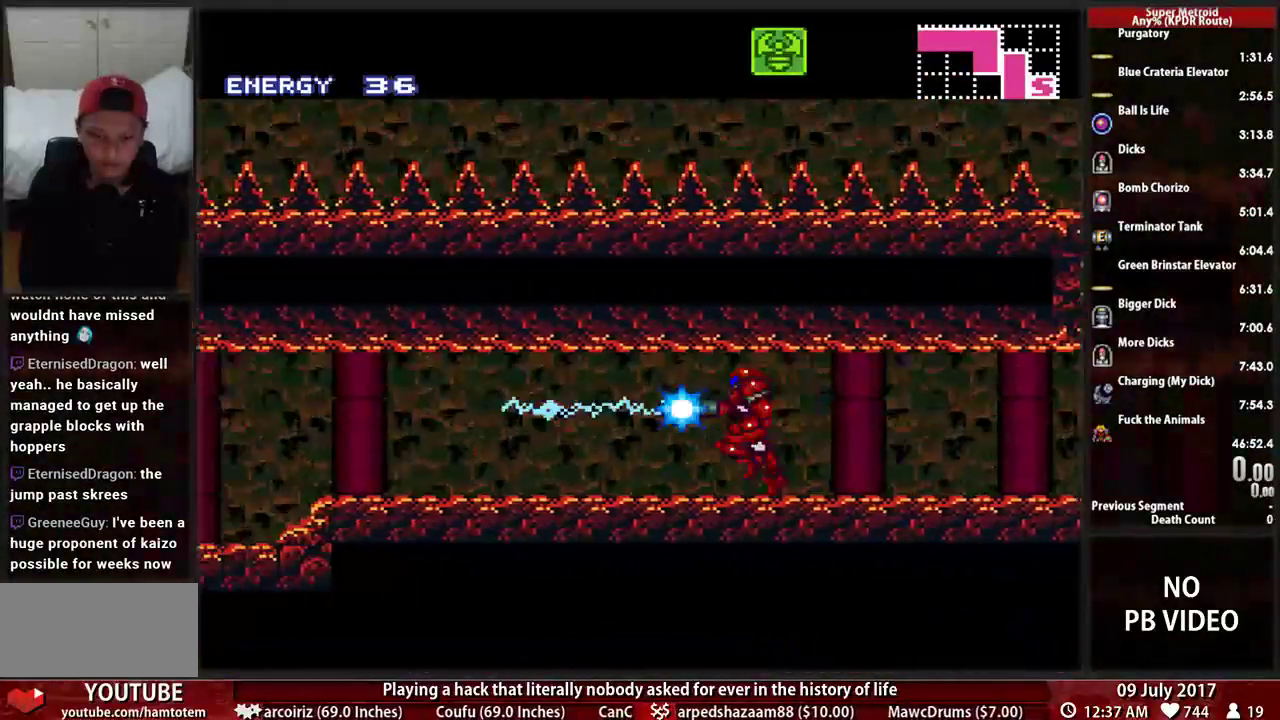
{"buttons": ["B", "DPAD_LEFT"]}
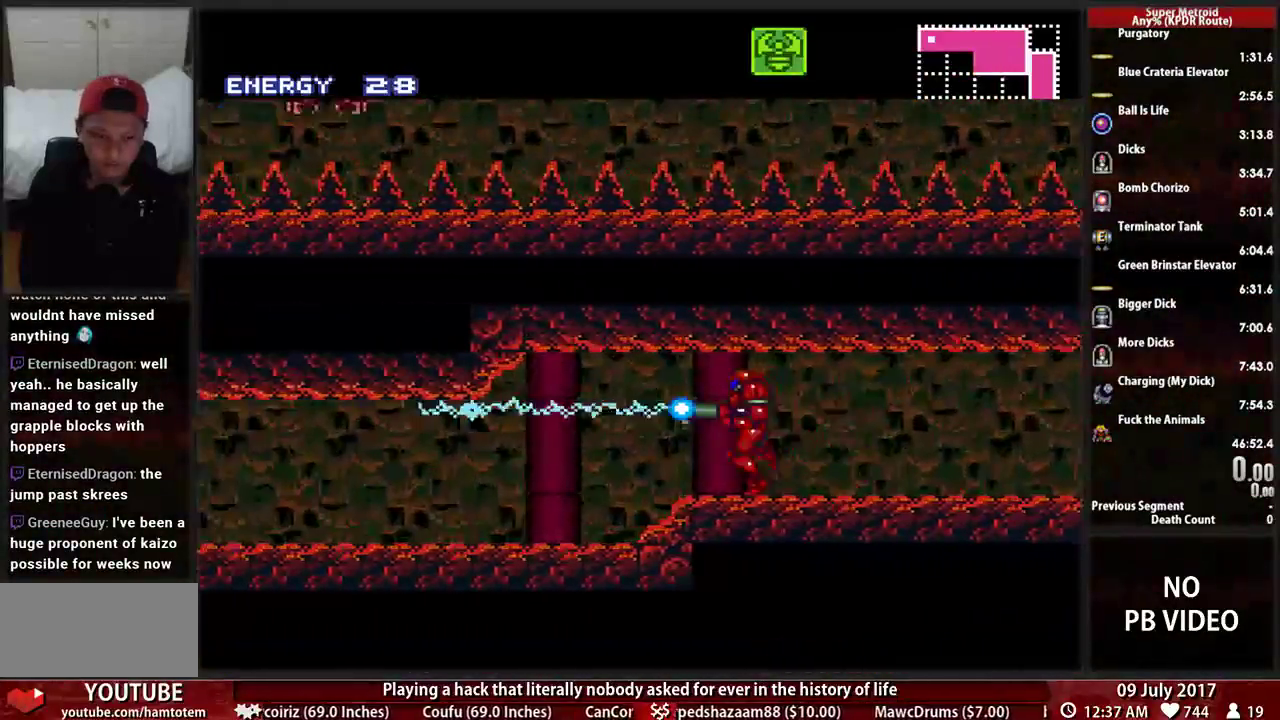
{"buttons": ["B", "X"], "events": [[34, "L1", "down"], [103, "X", "down"], [241, "X", "up"], [293, "L1", "up"], [293, "X", "down"], [362, "B", "up"], [431, "B", "down"], [431, "DPAD_LEFT", "up"]]}
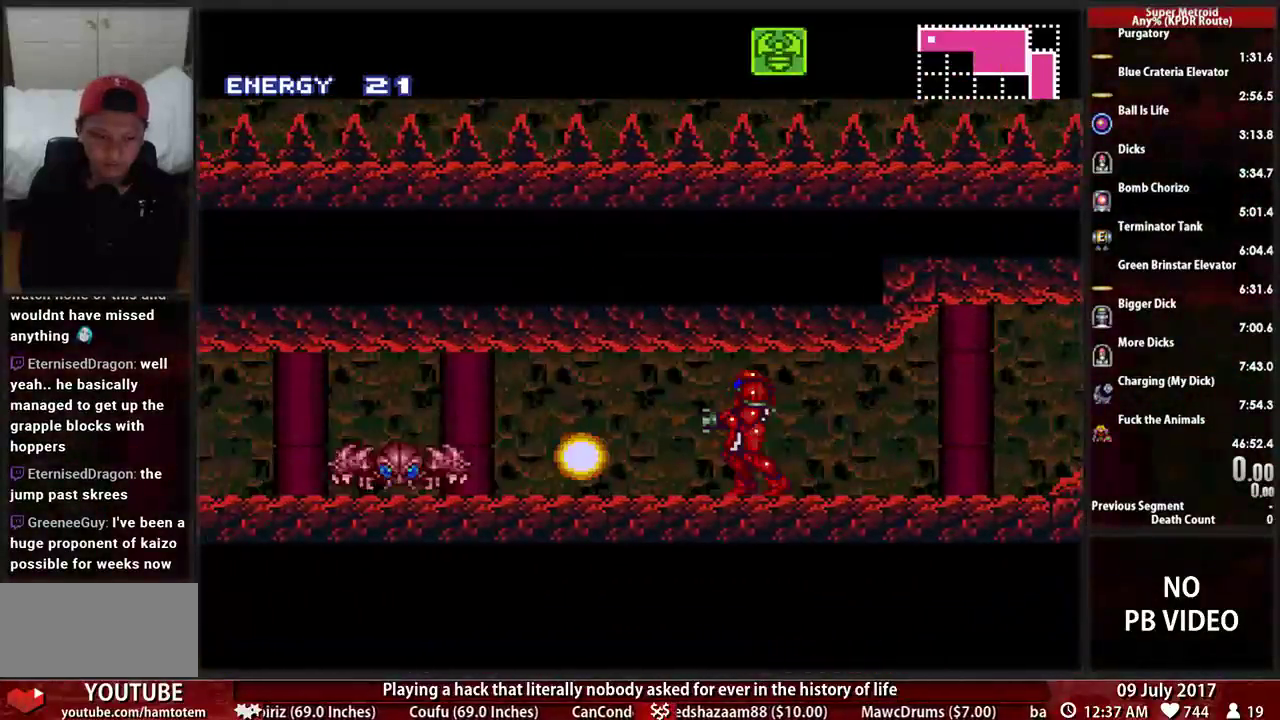
{"buttons": ["X", "R1", "DPAD_LEFT"], "events": [[172, "X", "up"], [241, "X", "down"], [259, "DPAD_LEFT", "down"], [362, "X", "up"], [414, "R1", "down"], [431, "X", "down"], [466, "B", "up"]]}
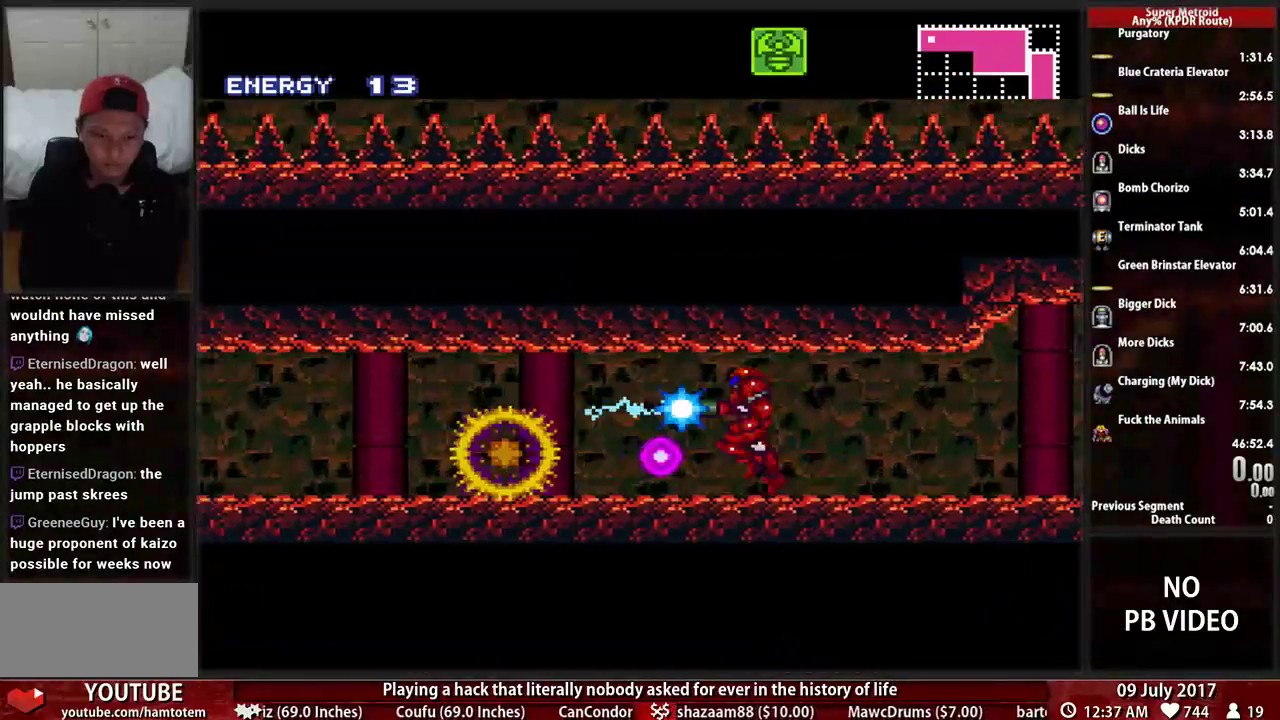
{"buttons": ["B", "X", "DPAD_LEFT"], "events": [[69, "B", "down"], [69, "X", "up"], [172, "X", "down"], [293, "X", "up"], [310, "R1", "up"], [397, "X", "down"], [431, "B", "up"], [500, "B", "down"]]}
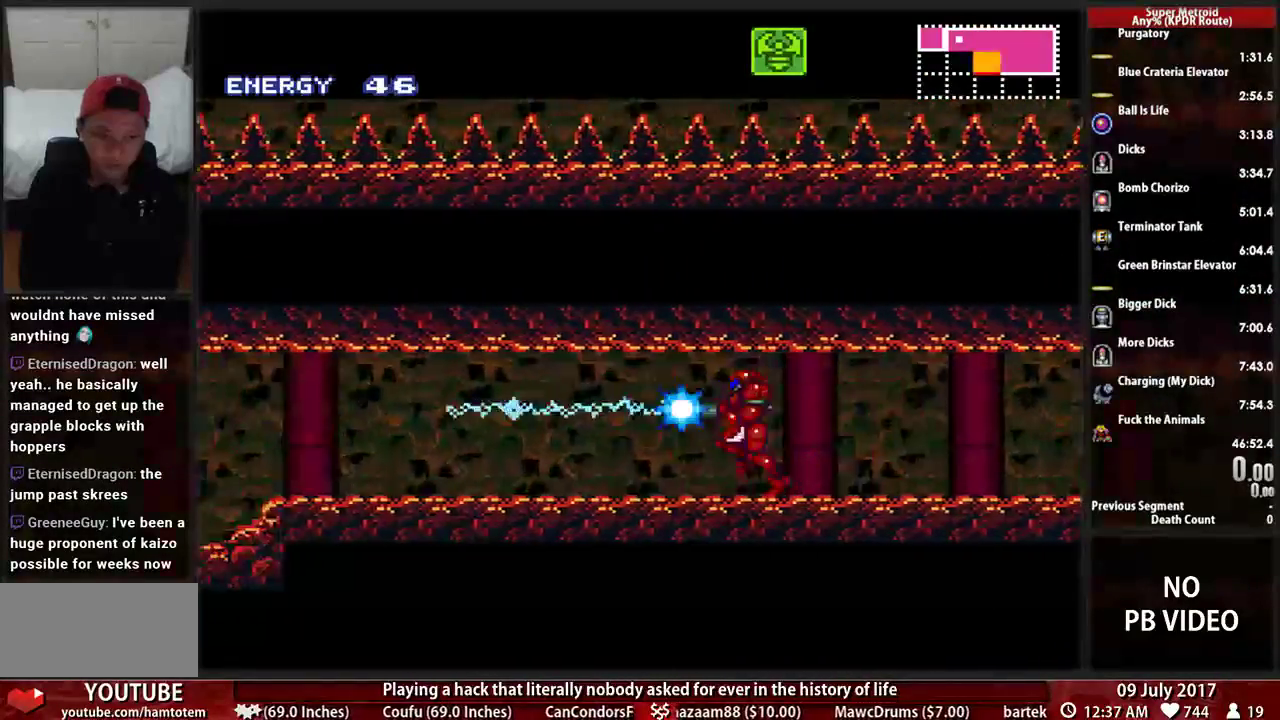
{"buttons": ["B", "DPAD_LEFT"], "events": [[34, "X", "up"], [103, "X", "down"], [241, "X", "up"], [328, "X", "down"], [448, "X", "up"]]}